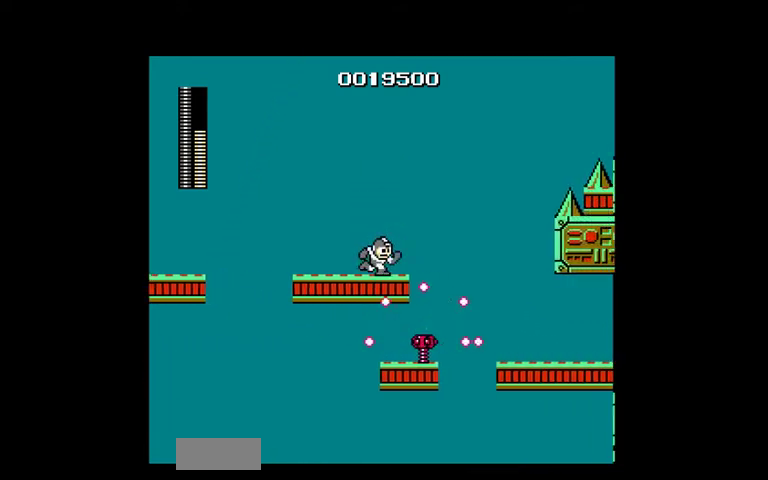
Gameplay with a controller (Nintendo layout); each line is a JSON object with the inputs held at the frame after it. "events" lists button and stick changes between this image and that frame as [ms after this image, input, new state], when the widget could be followed in between. Not read: DPAD_UP L3 R3 SELECT START.
{"buttons": [], "events": [[100, "DPAD_RIGHT", "up"]]}
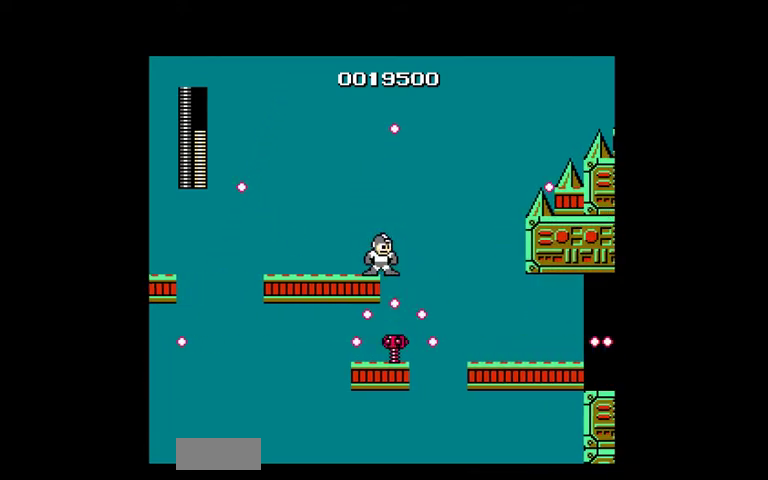
{"buttons": ["DPAD_RIGHT"], "events": [[500, "DPAD_RIGHT", "down"]]}
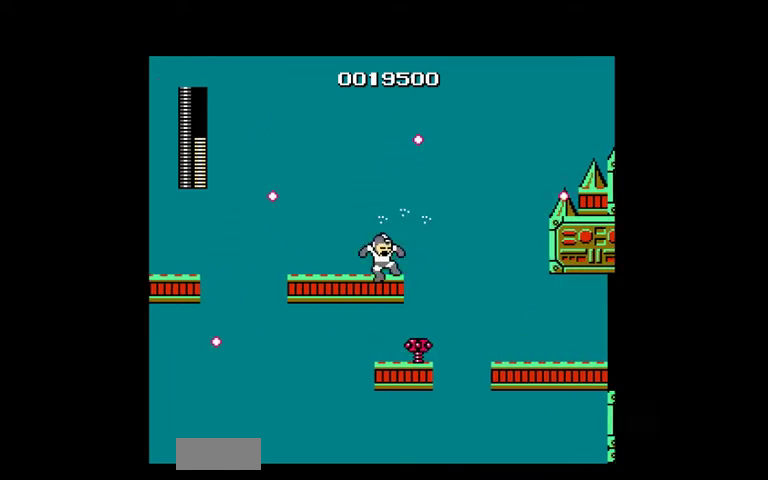
{"buttons": ["A", "DPAD_RIGHT"], "events": [[433, "A", "down"]]}
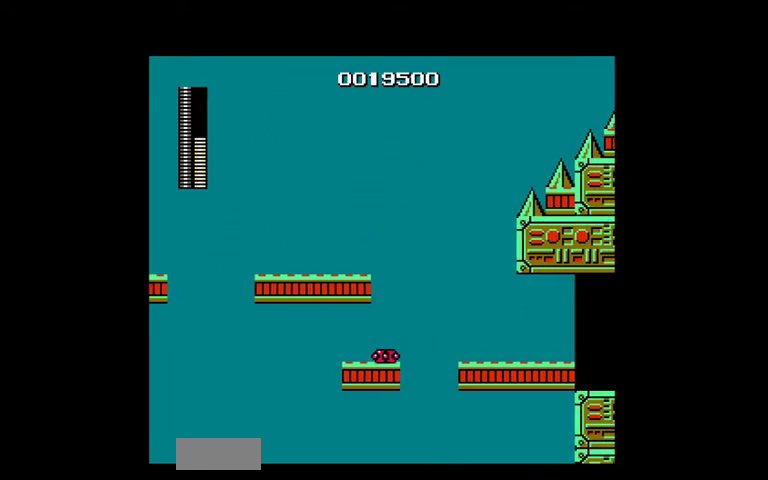
{"buttons": ["DPAD_RIGHT"], "events": [[267, "A", "up"]]}
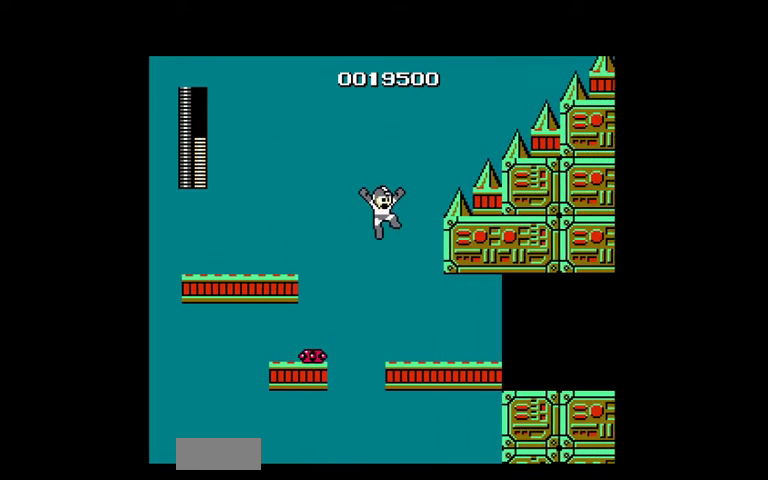
{"buttons": ["DPAD_RIGHT"], "events": []}
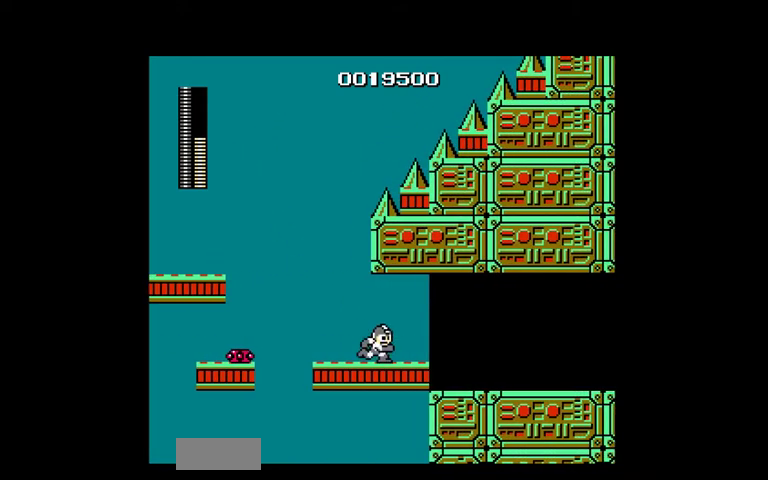
{"buttons": ["DPAD_RIGHT"], "events": []}
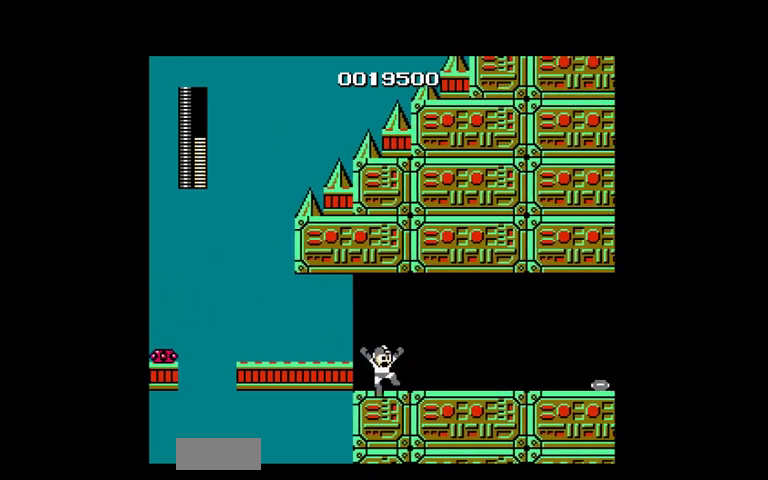
{"buttons": ["A", "DPAD_RIGHT"], "events": [[267, "A", "down"]]}
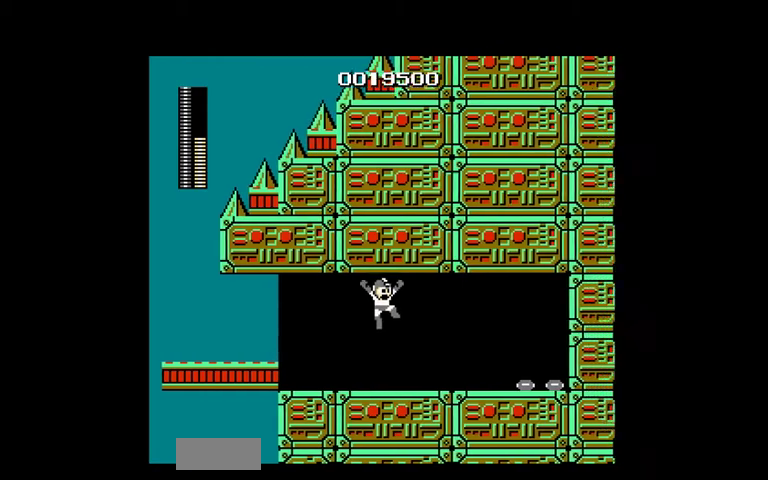
{"buttons": ["DPAD_RIGHT"], "events": [[100, "A", "up"]]}
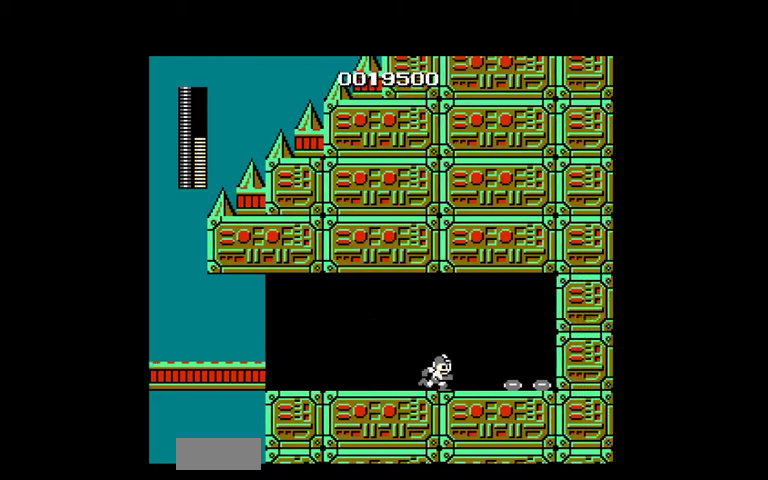
{"buttons": [], "events": [[233, "DPAD_RIGHT", "up"]]}
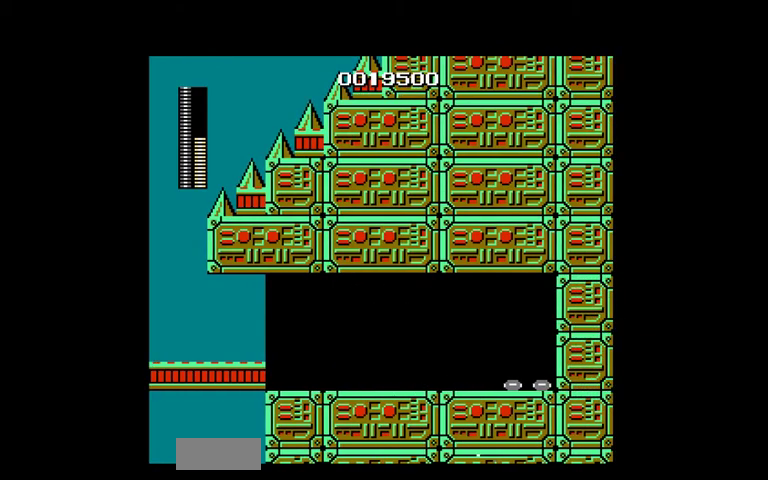
{"buttons": [], "events": []}
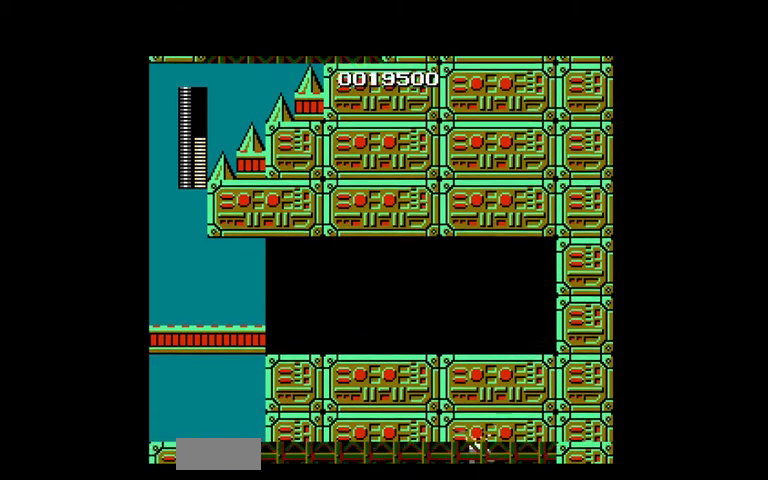
{"buttons": [], "events": []}
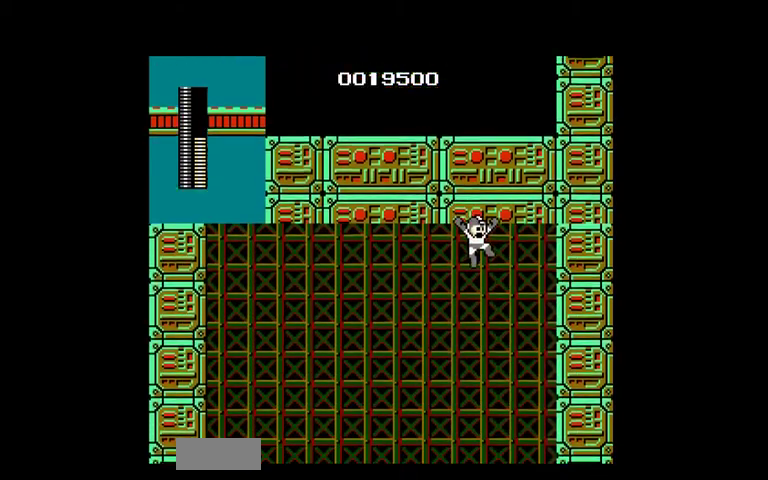
{"buttons": [], "events": []}
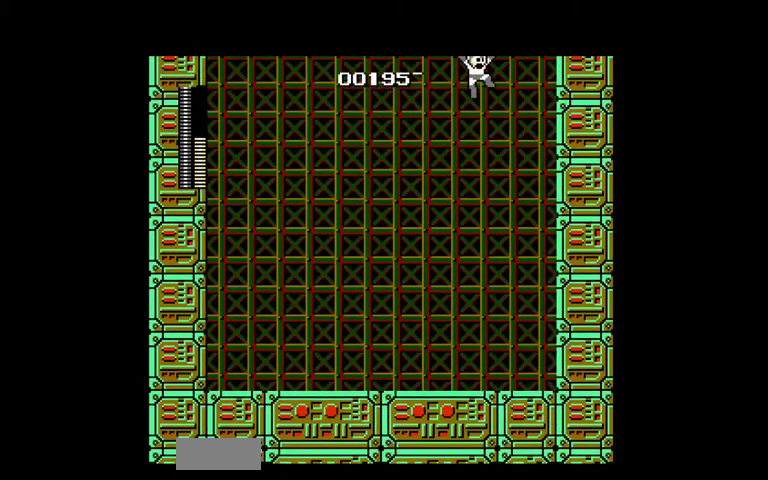
{"buttons": [], "events": []}
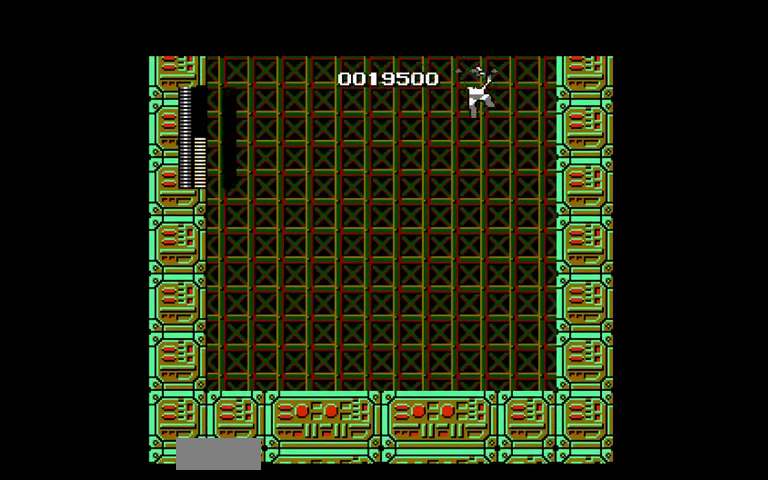
{"buttons": [], "events": []}
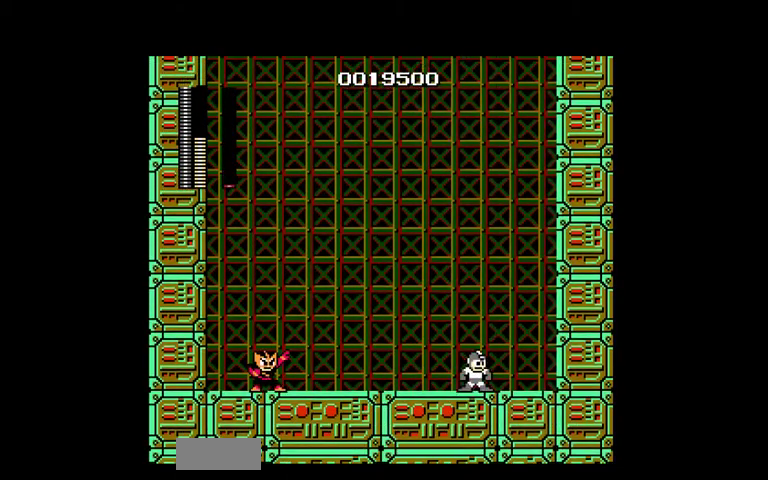
{"buttons": [], "events": []}
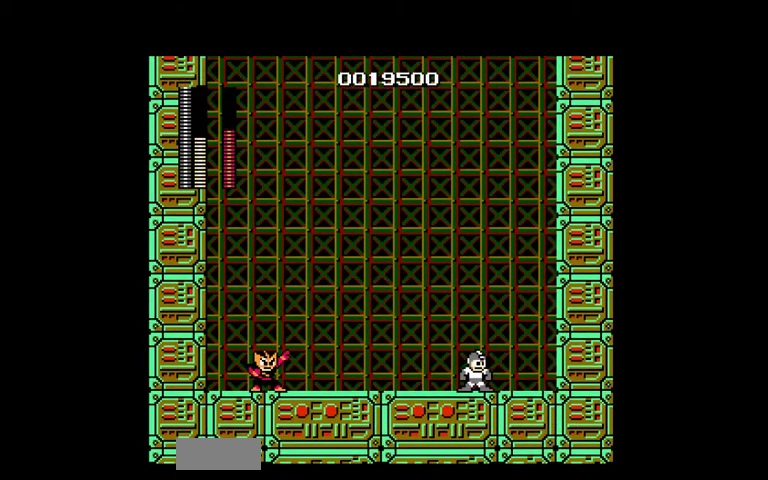
{"buttons": [], "events": []}
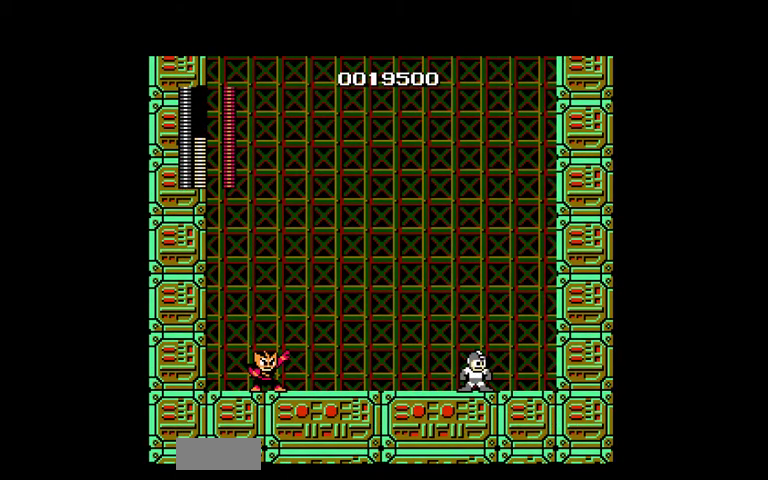
{"buttons": ["B"], "events": [[300, "DPAD_LEFT", "down"], [367, "B", "down"], [367, "DPAD_LEFT", "up"]]}
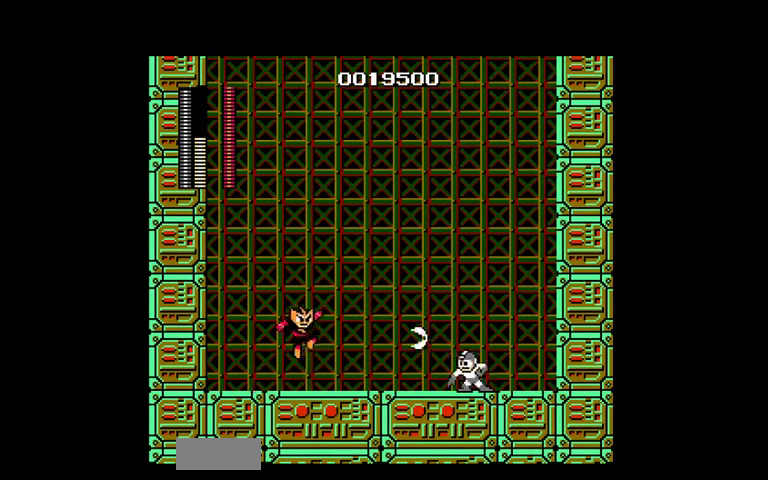
{"buttons": [], "events": [[67, "B", "up"]]}
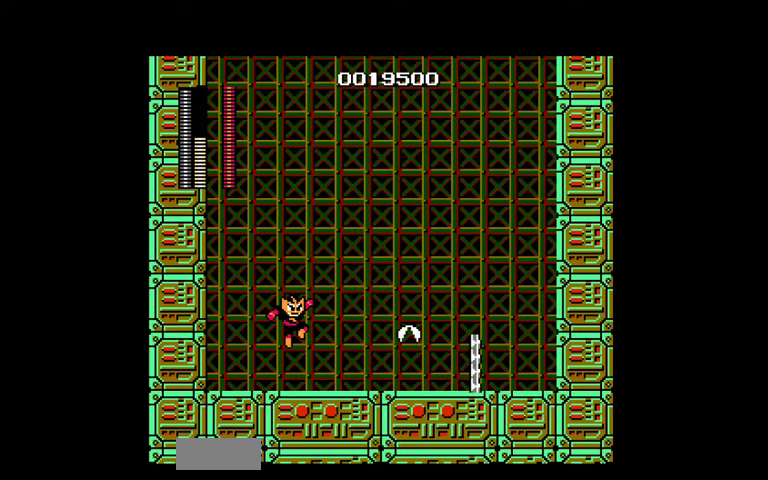
{"buttons": [], "events": []}
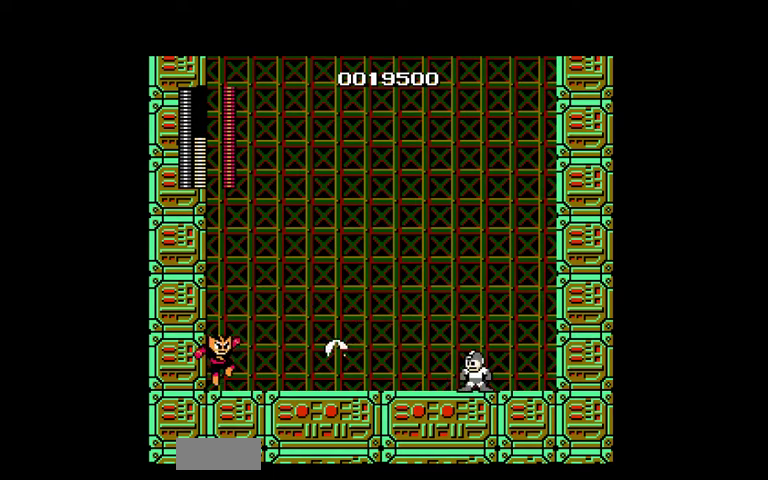
{"buttons": [], "events": []}
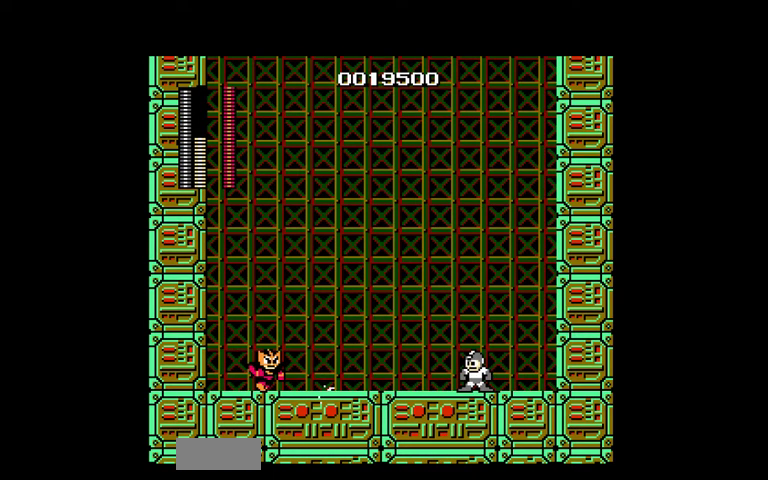
{"buttons": [], "events": []}
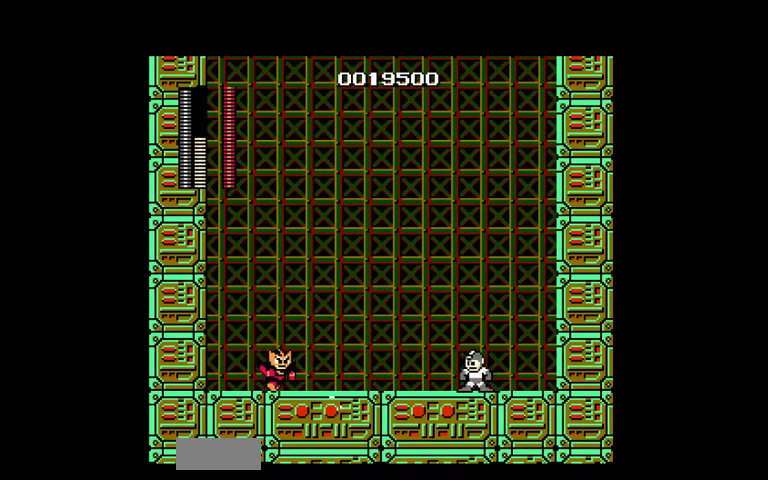
{"buttons": ["B"], "events": [[300, "A", "down"], [400, "A", "up"], [467, "B", "down"]]}
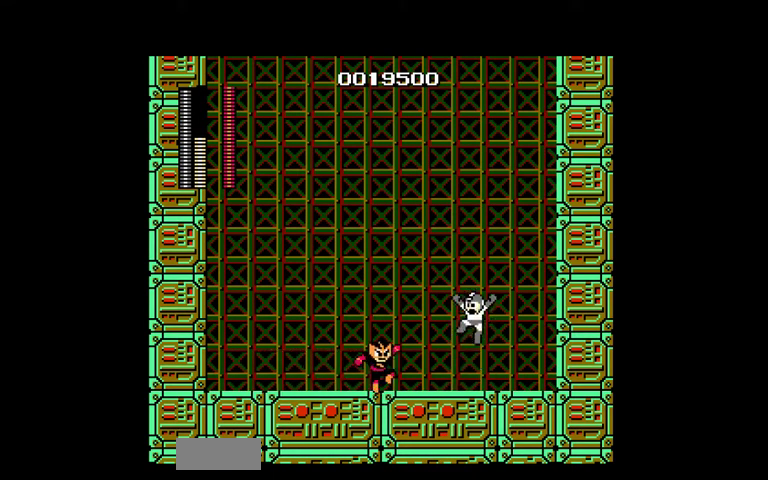
{"buttons": [], "events": [[33, "B", "up"]]}
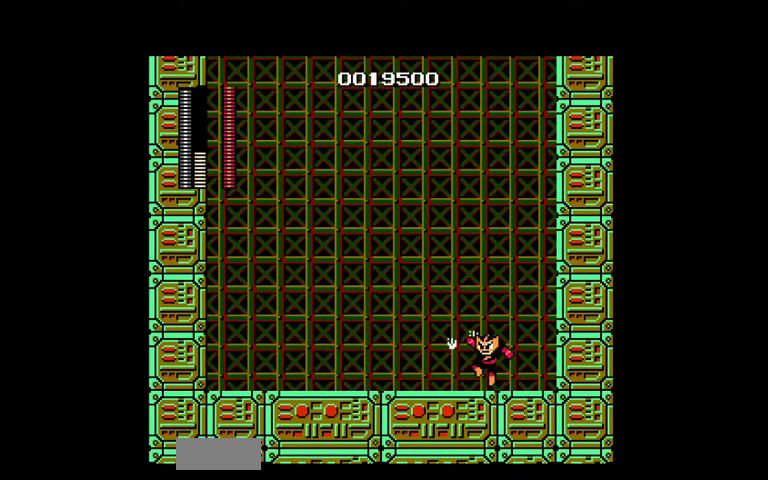
{"buttons": [], "events": []}
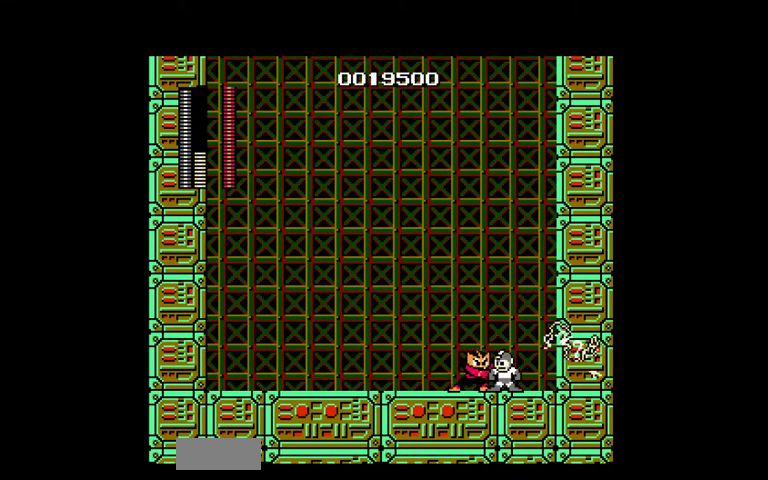
{"buttons": [], "events": [[33, "B", "down"], [133, "B", "up"]]}
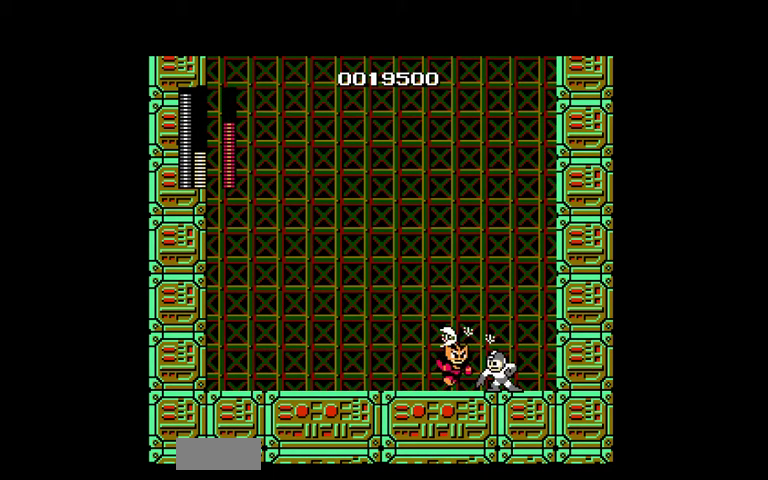
{"buttons": [], "events": []}
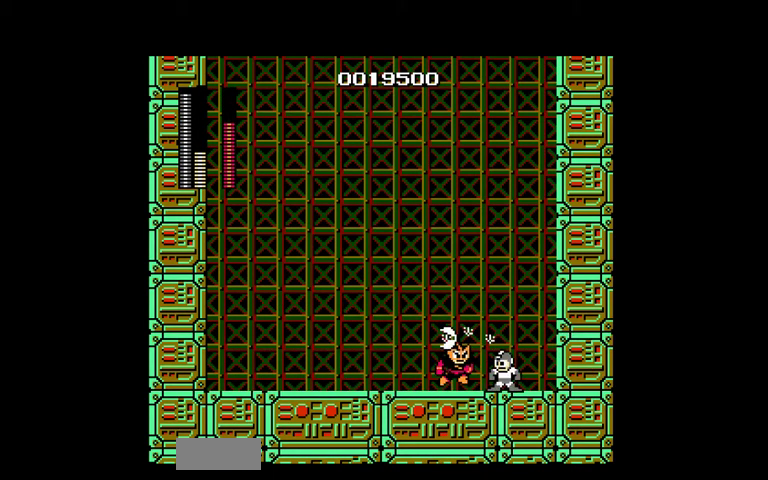
{"buttons": [], "events": []}
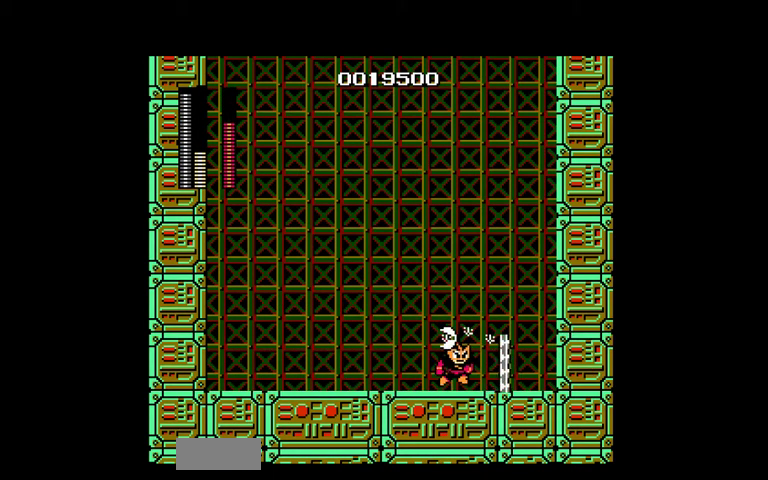
{"buttons": [], "events": []}
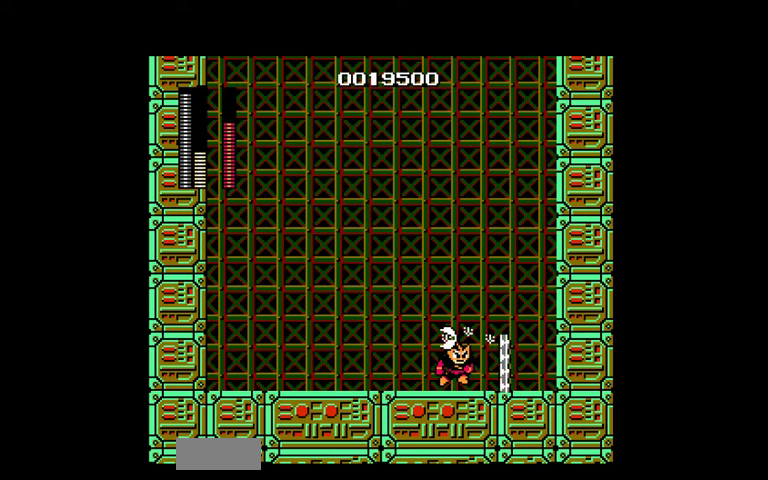
{"buttons": [], "events": []}
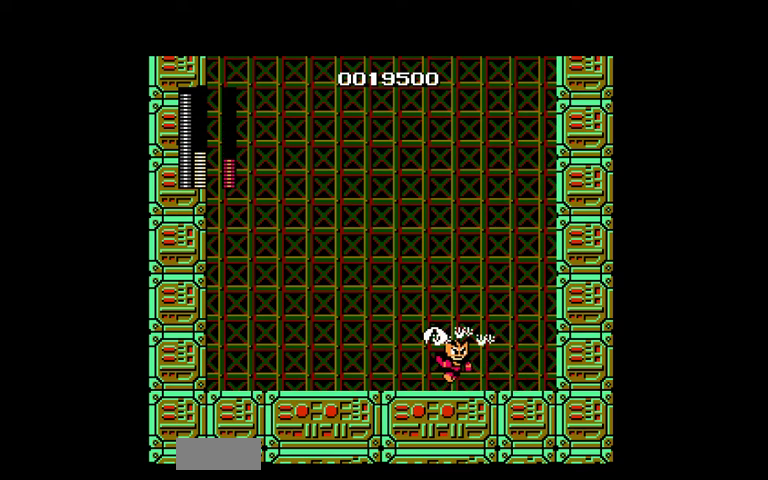
{"buttons": [], "events": []}